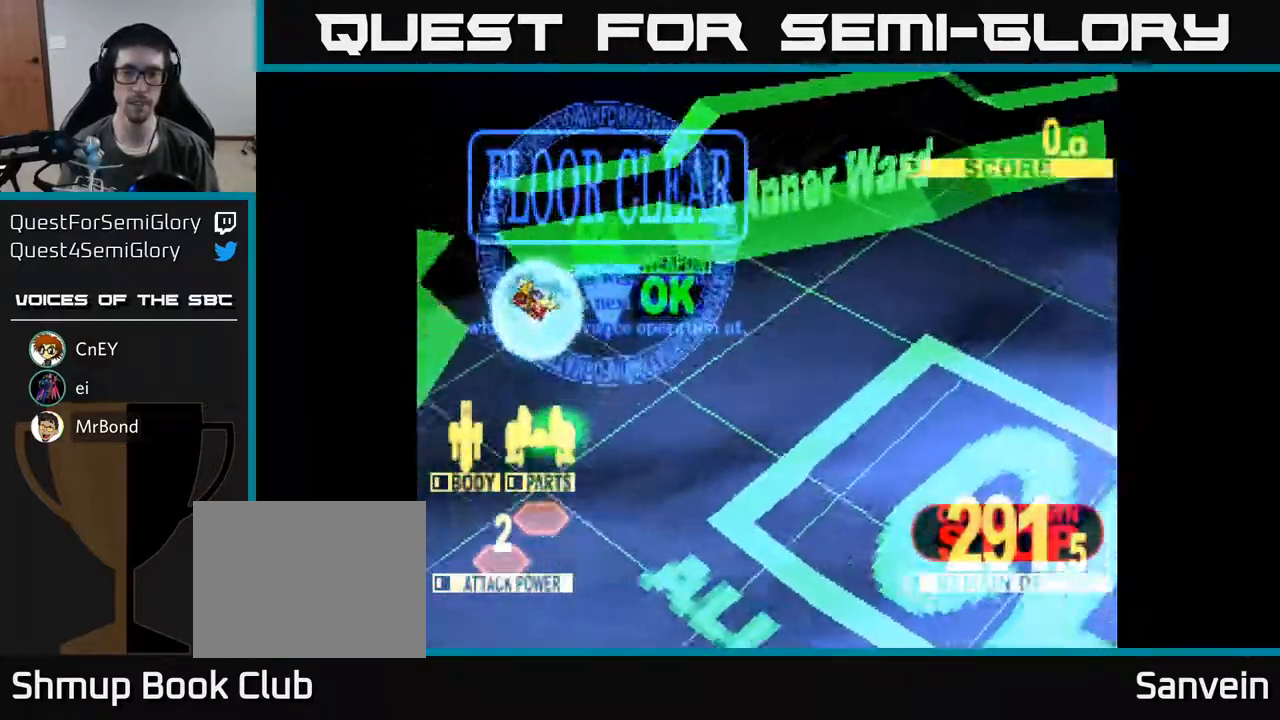
Gameplay with a controller (Xbox layout); each line is a JSON object with the inputs held at the frame after it. "events" lists button and stick changes between this image and that frame as [ms after this image, input, new state], when the widget could be followed in between. Not read: left_stick.
{"buttons": [], "right_stick": "center", "events": []}
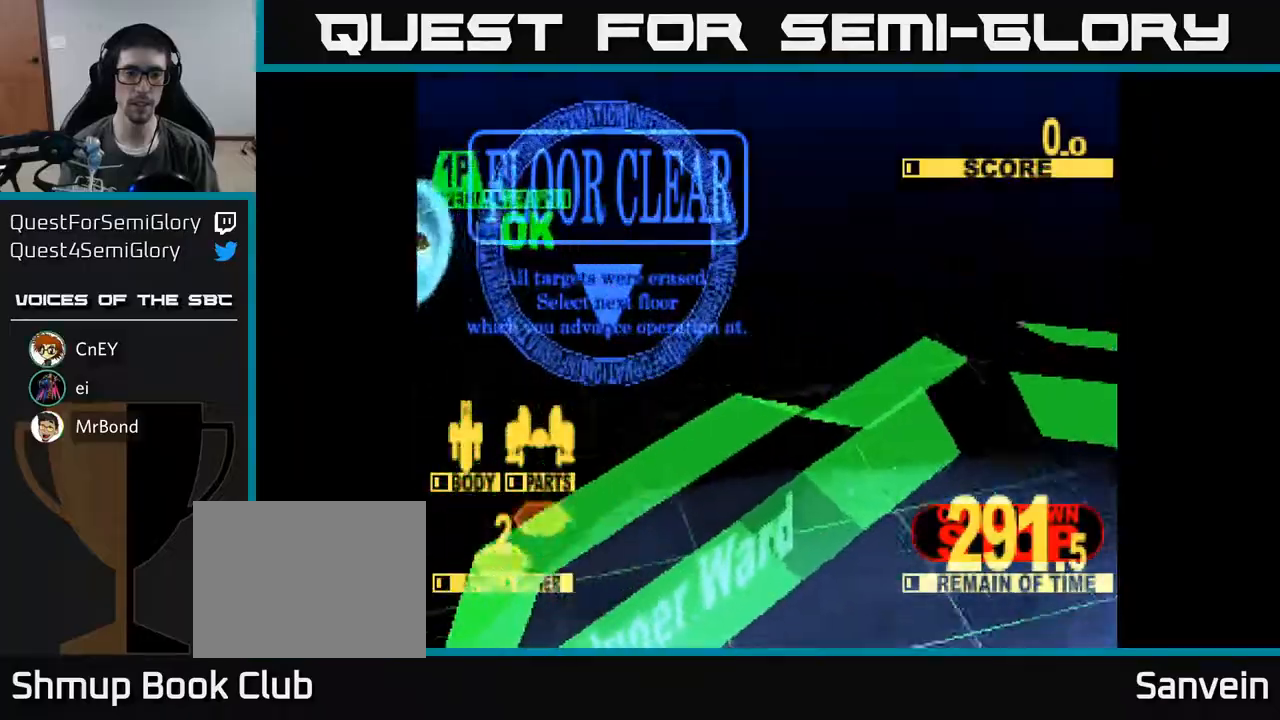
{"buttons": [], "right_stick": "center", "events": []}
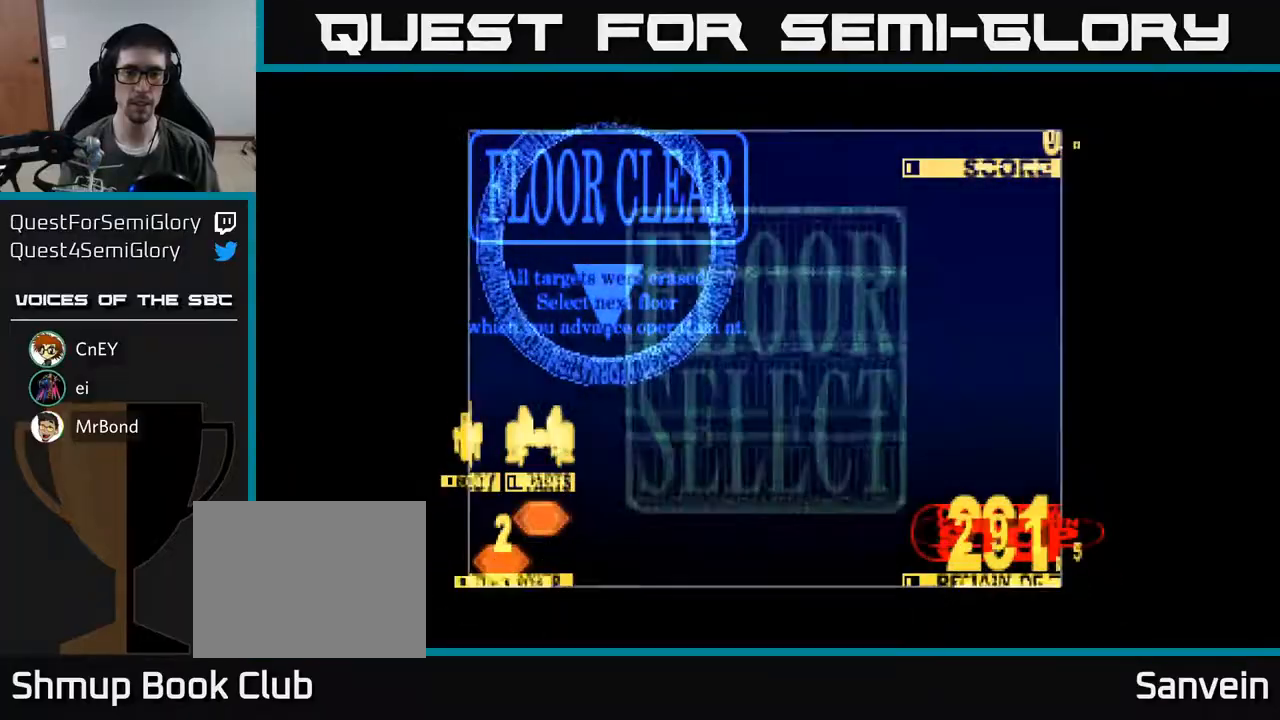
{"buttons": [], "right_stick": "center", "events": []}
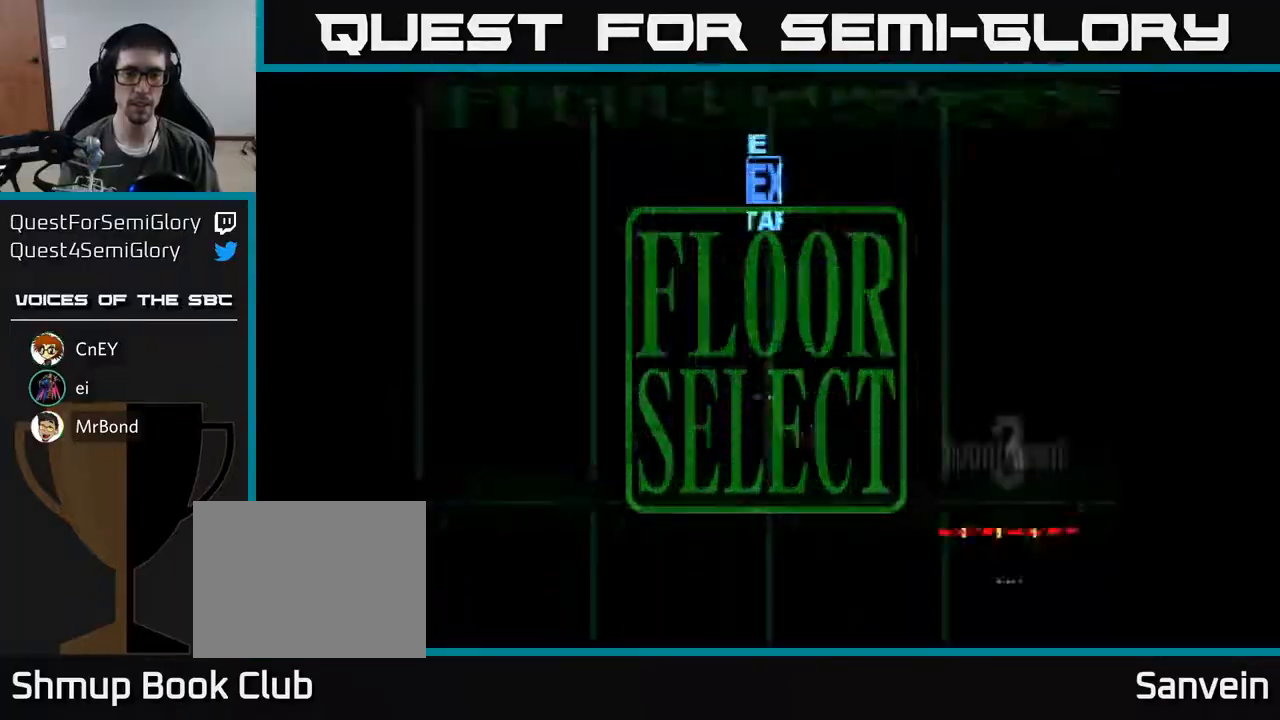
{"buttons": ["DPAD_RIGHT"], "right_stick": "center", "events": [[433, "DPAD_RIGHT", "down"]]}
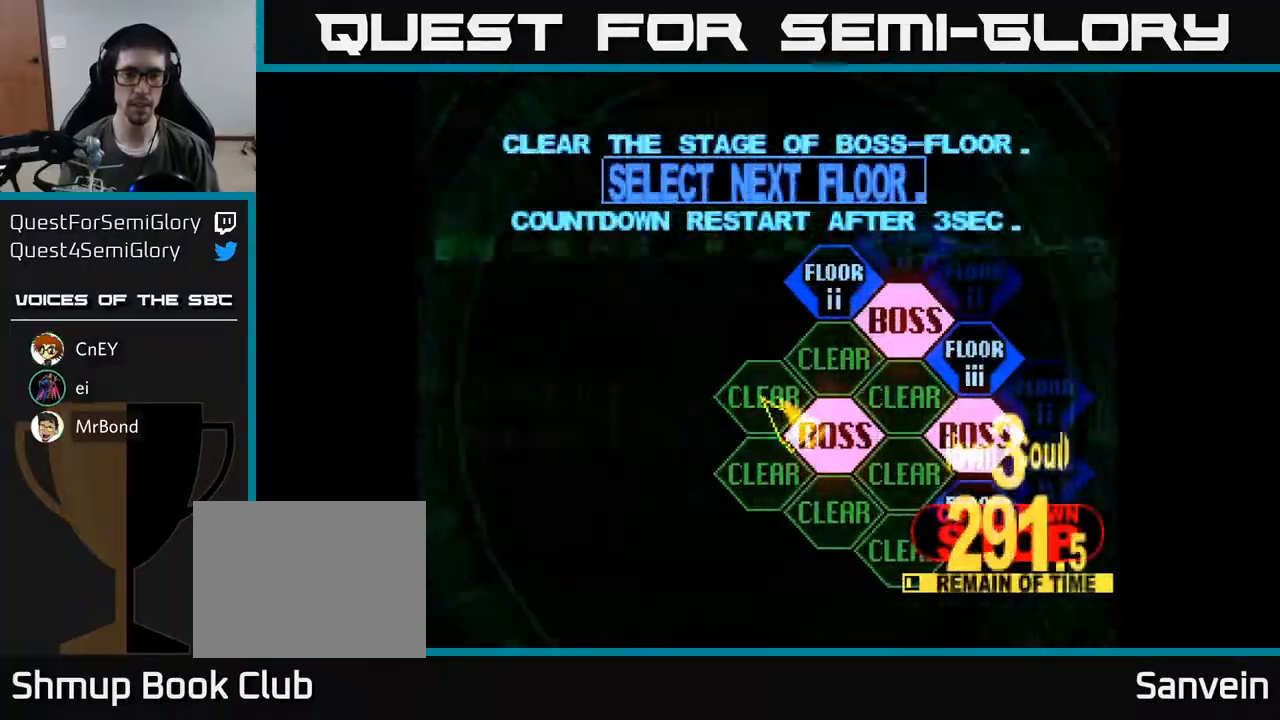
{"buttons": [], "right_stick": "center", "events": [[17, "DPAD_DOWN", "down"], [167, "DPAD_DOWN", "up"], [183, "DPAD_RIGHT", "up"], [200, "A", "down"], [300, "A", "up"]]}
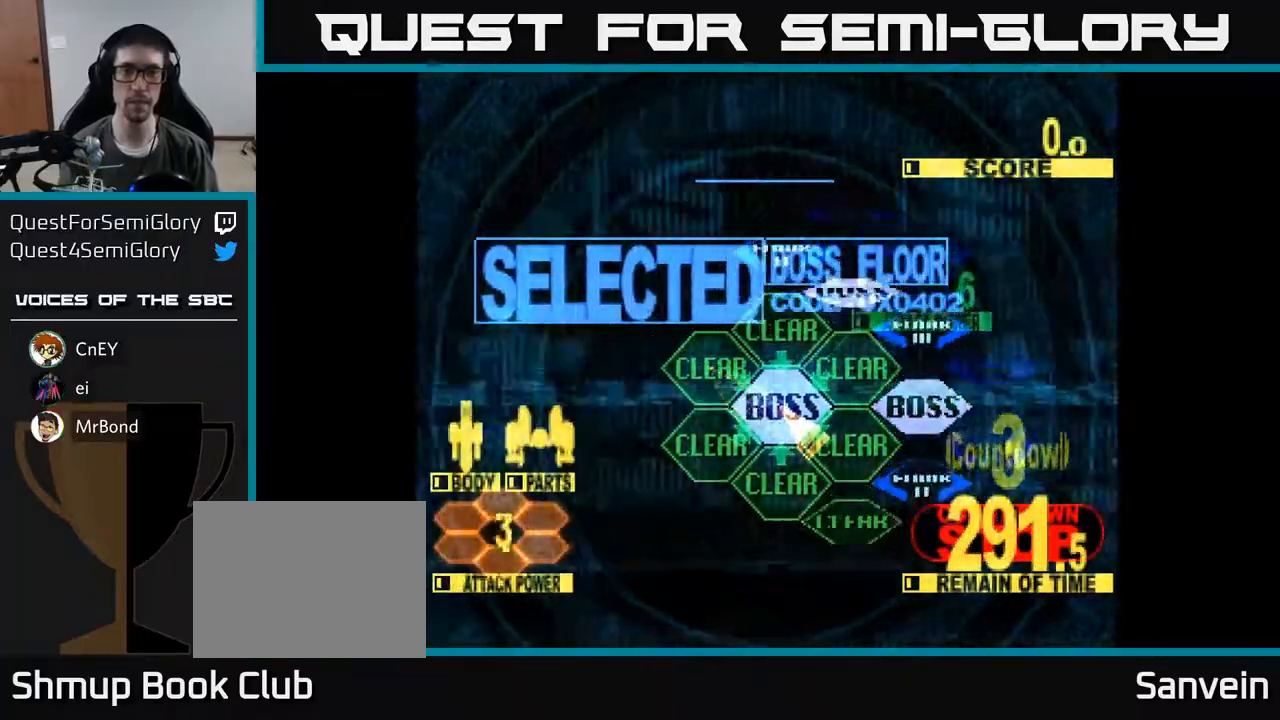
{"buttons": ["X", "DPAD_UP"], "right_stick": "center", "events": [[267, "DPAD_UP", "down"], [317, "X", "down"]]}
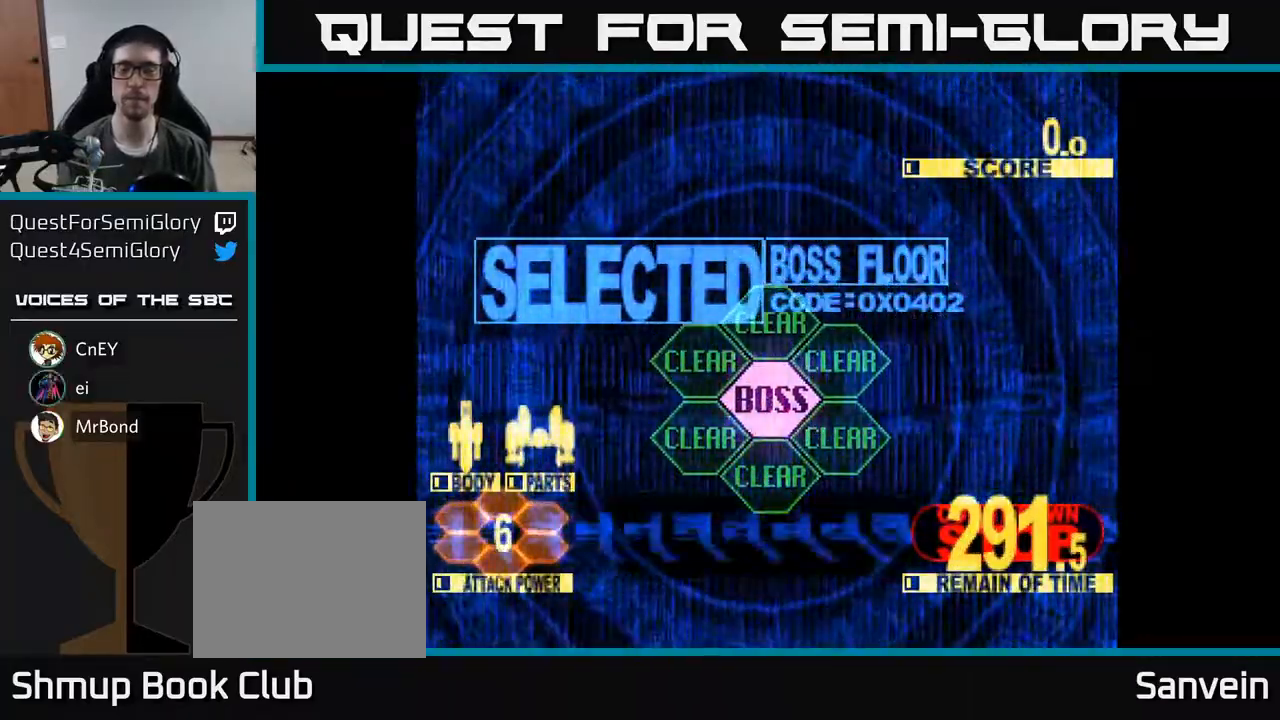
{"buttons": ["X", "DPAD_UP"], "right_stick": "center", "events": []}
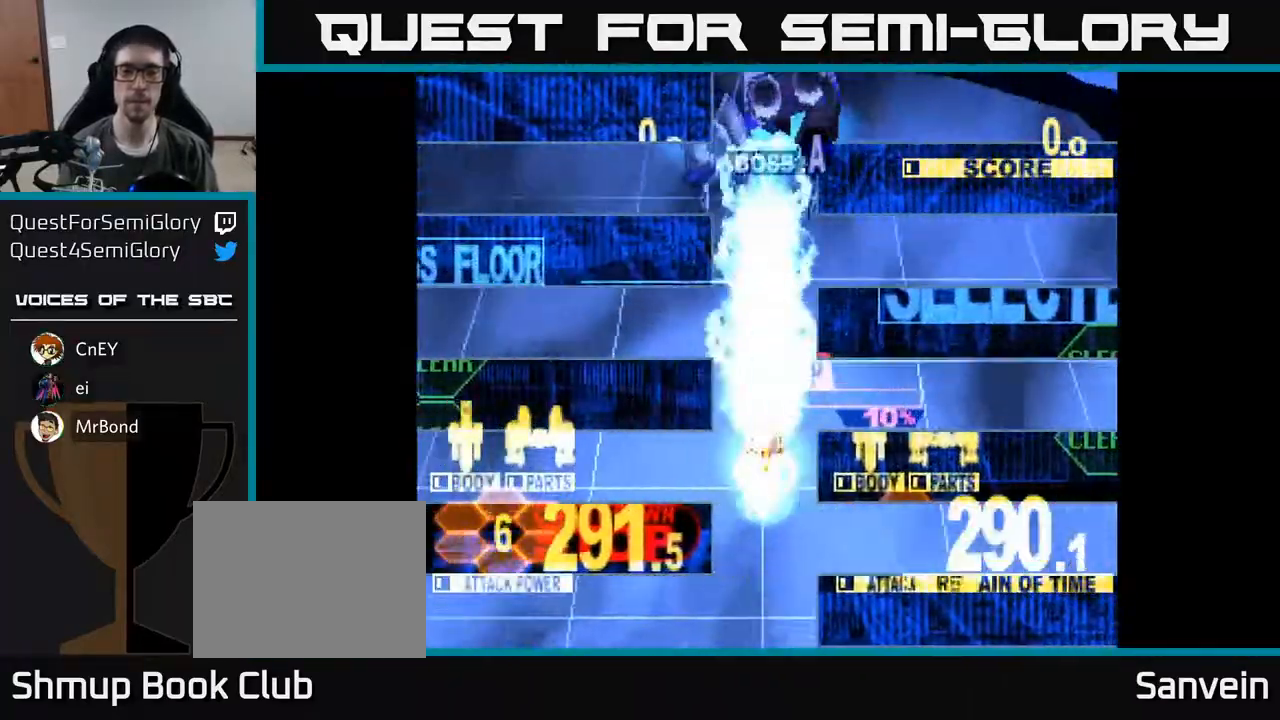
{"buttons": ["X", "DPAD_UP"], "right_stick": "center", "events": []}
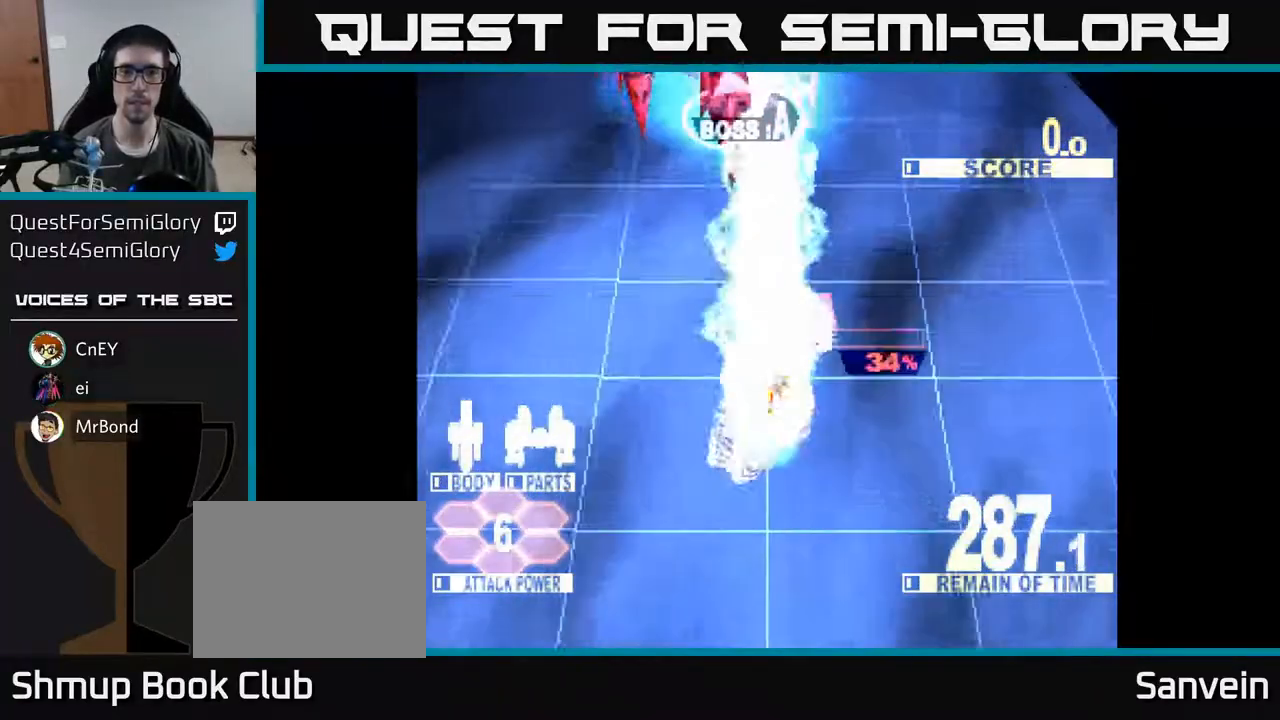
{"buttons": ["X", "DPAD_UP"], "right_stick": "center", "events": [[200, "DPAD_UP", "up"], [350, "DPAD_LEFT", "down"], [383, "DPAD_UP", "down"], [500, "DPAD_LEFT", "up"]]}
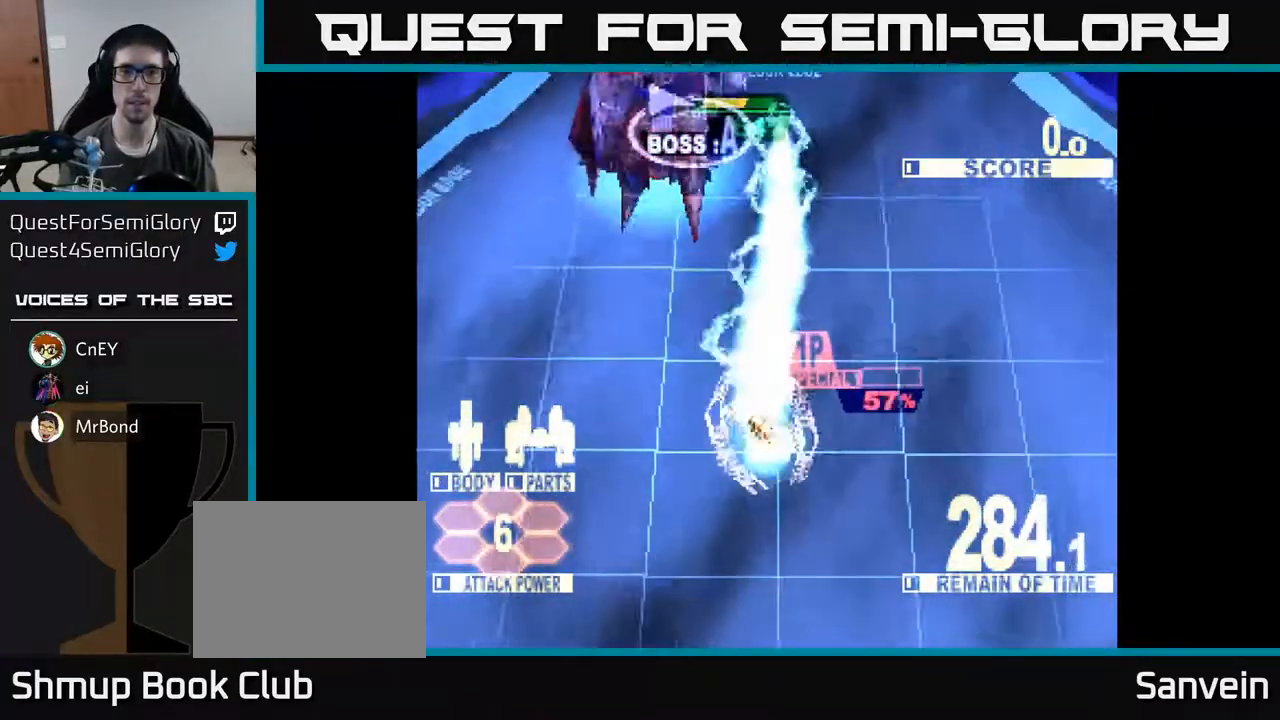
{"buttons": ["X", "DPAD_UP", "DPAD_LEFT"], "right_stick": "center", "events": [[333, "DPAD_LEFT", "down"]]}
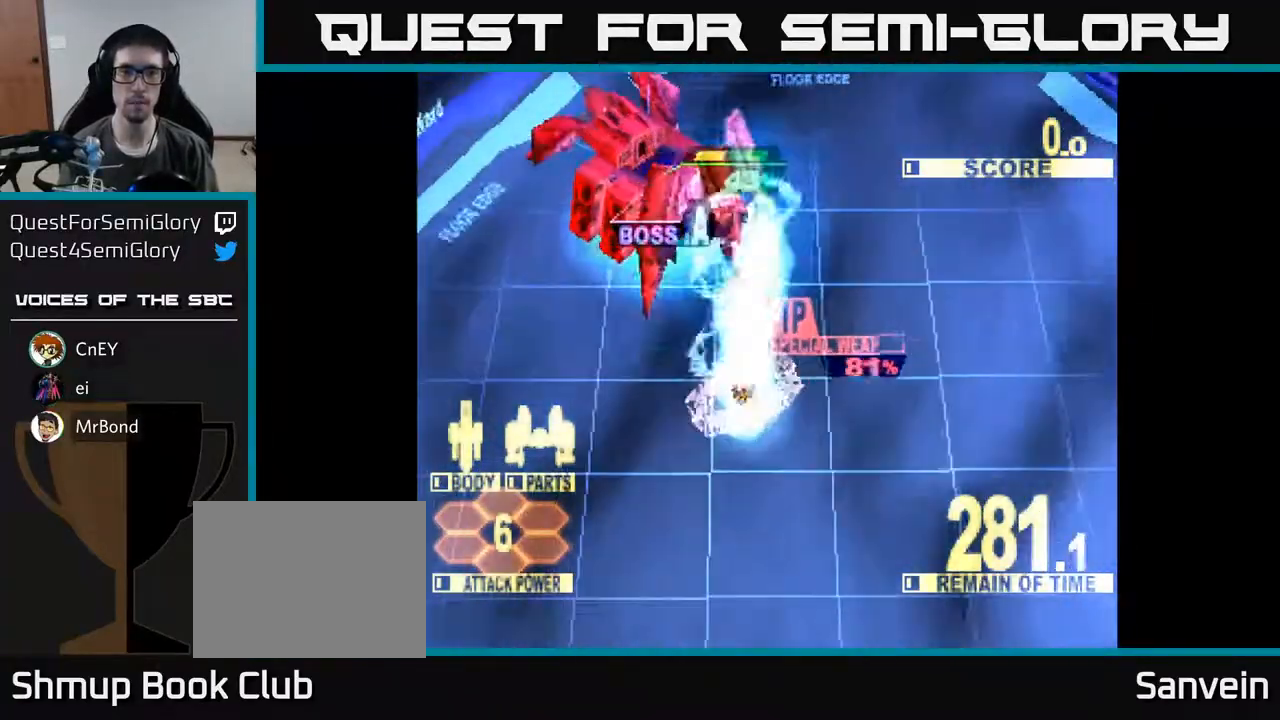
{"buttons": ["X", "DPAD_UP"], "right_stick": "center", "events": [[233, "DPAD_UP", "up"], [267, "DPAD_LEFT", "up"], [450, "DPAD_UP", "down"]]}
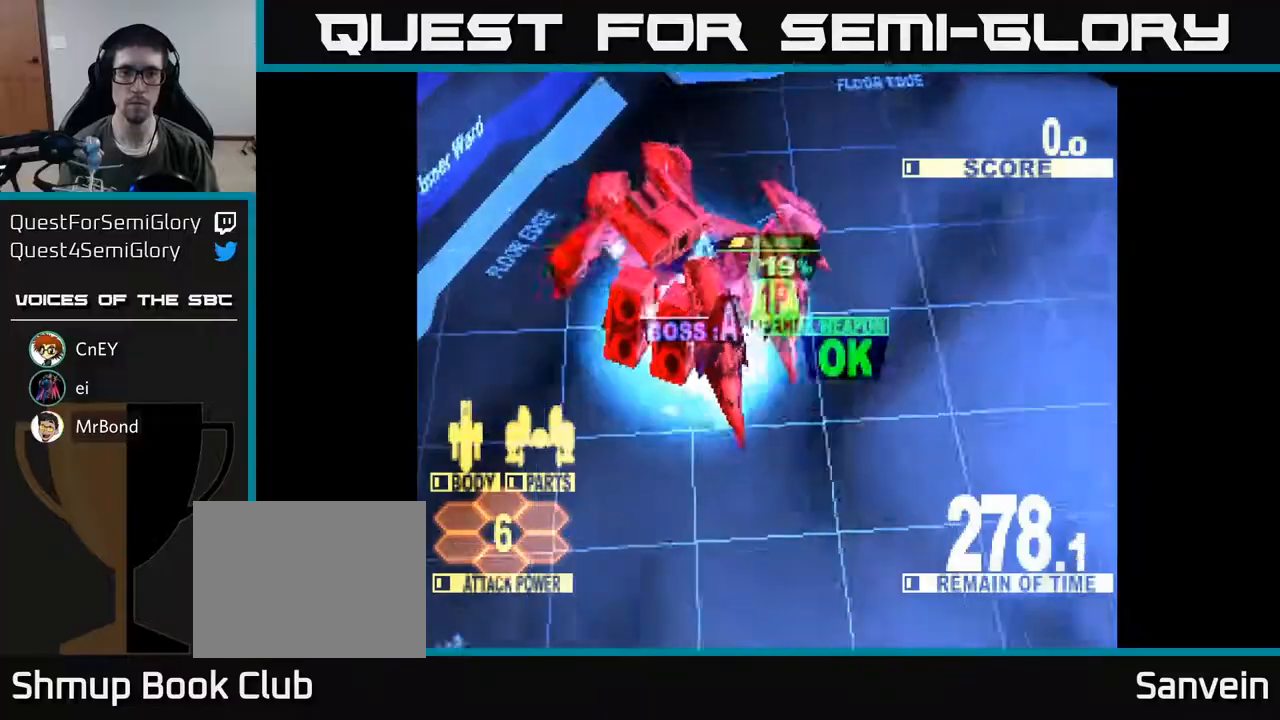
{"buttons": ["X", "DPAD_UP", "DPAD_LEFT"], "right_stick": "center", "events": [[233, "DPAD_LEFT", "down"]]}
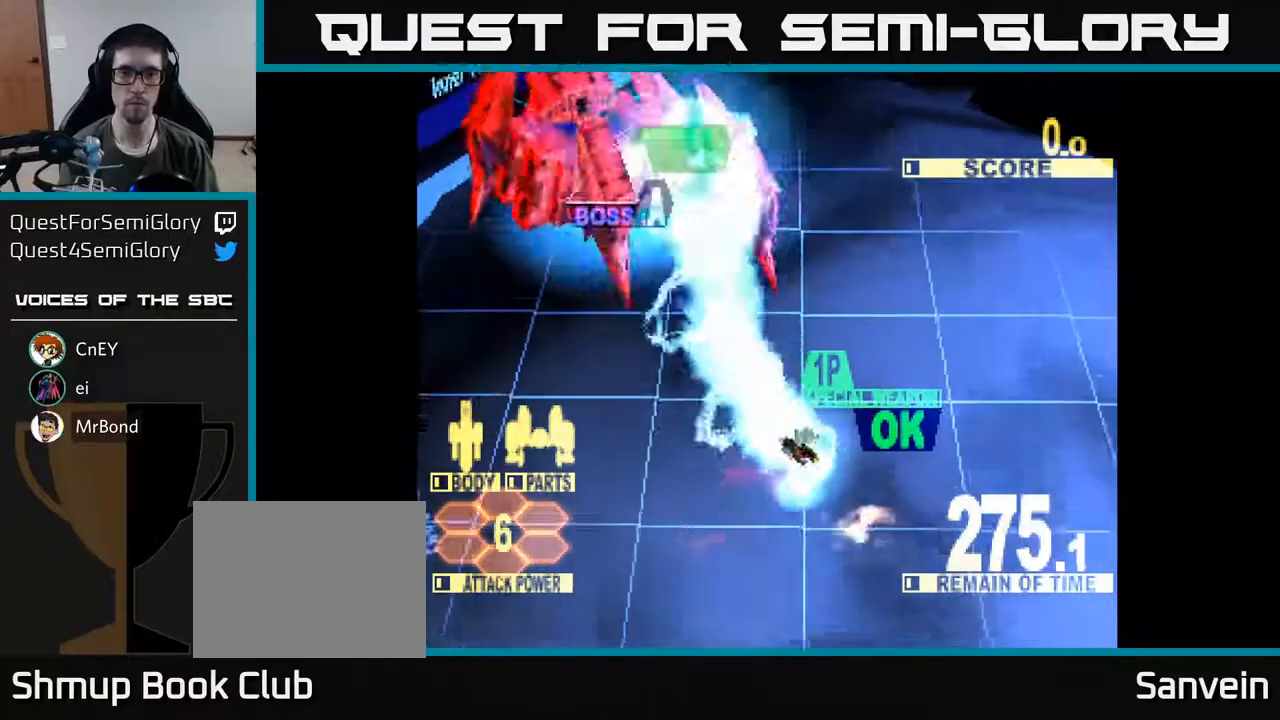
{"buttons": ["DPAD_UP", "DPAD_LEFT"], "right_stick": "center", "events": [[133, "DPAD_LEFT", "up"], [267, "DPAD_LEFT", "down"], [500, "X", "up"]]}
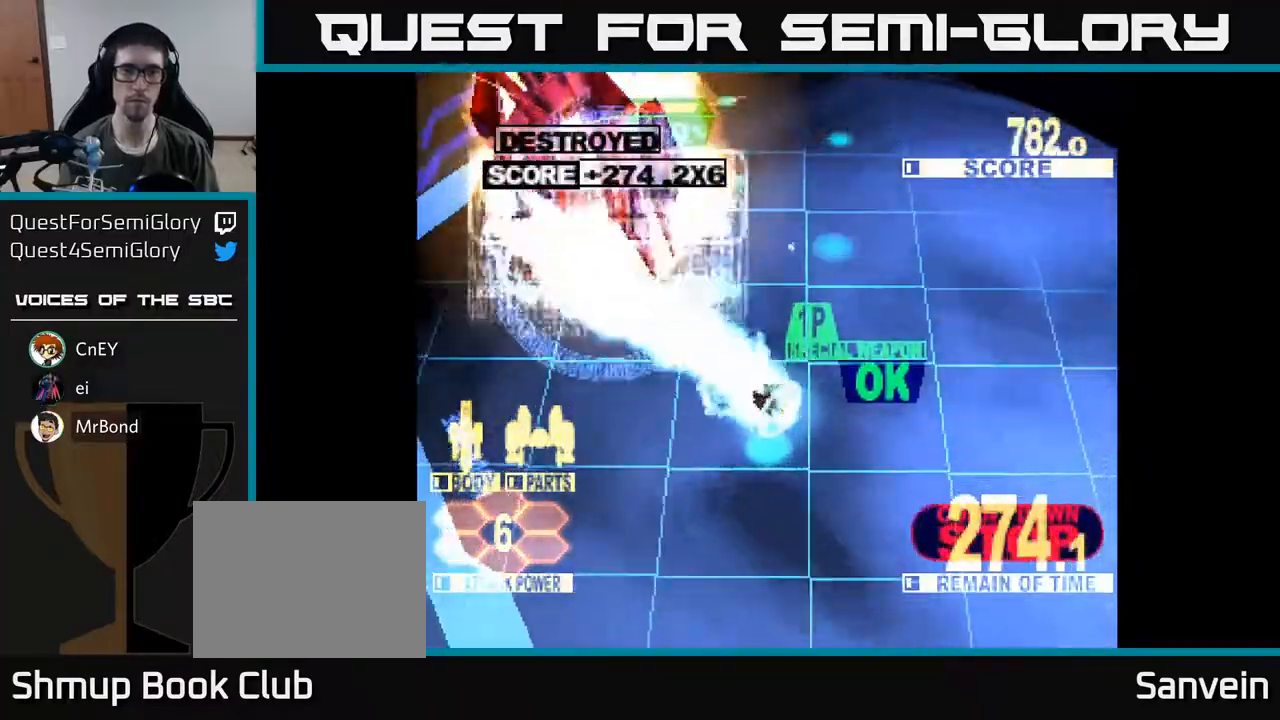
{"buttons": ["X", "DPAD_UP"], "right_stick": "center", "events": [[67, "DPAD_LEFT", "up"], [167, "DPAD_LEFT", "down"], [267, "DPAD_LEFT", "up"], [417, "X", "down"]]}
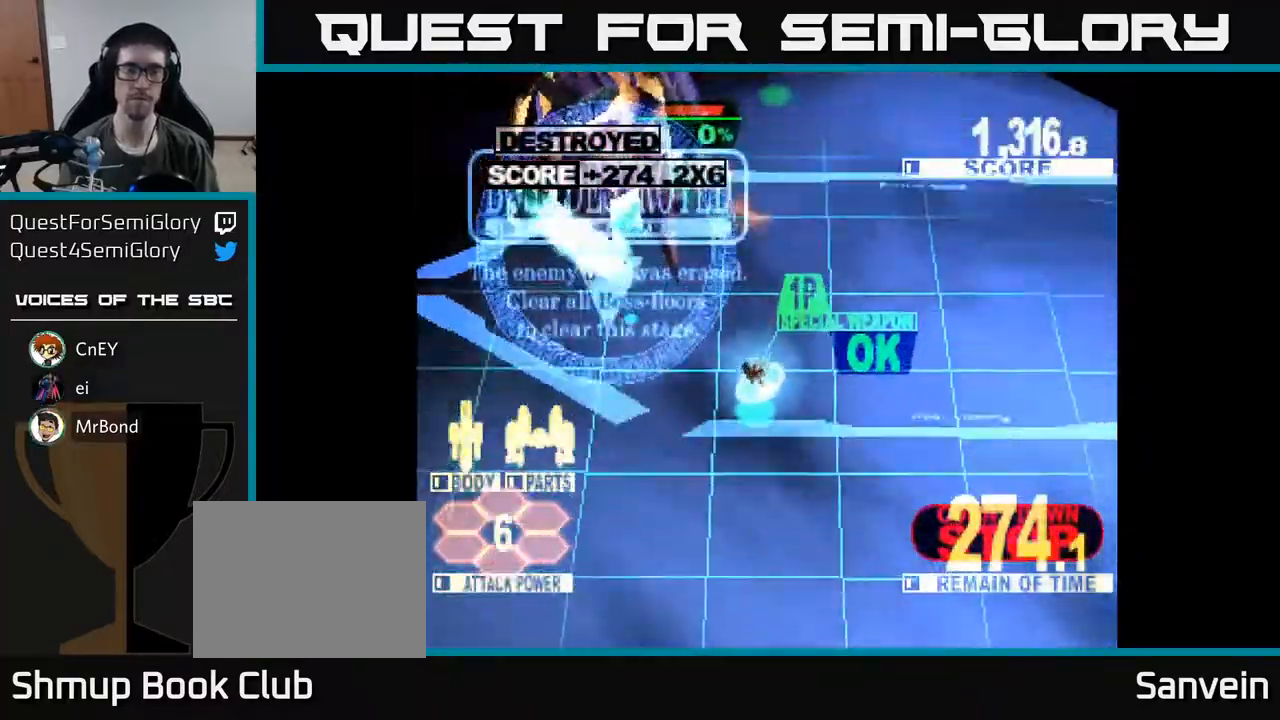
{"buttons": ["X"], "right_stick": "center", "events": [[467, "DPAD_UP", "up"]]}
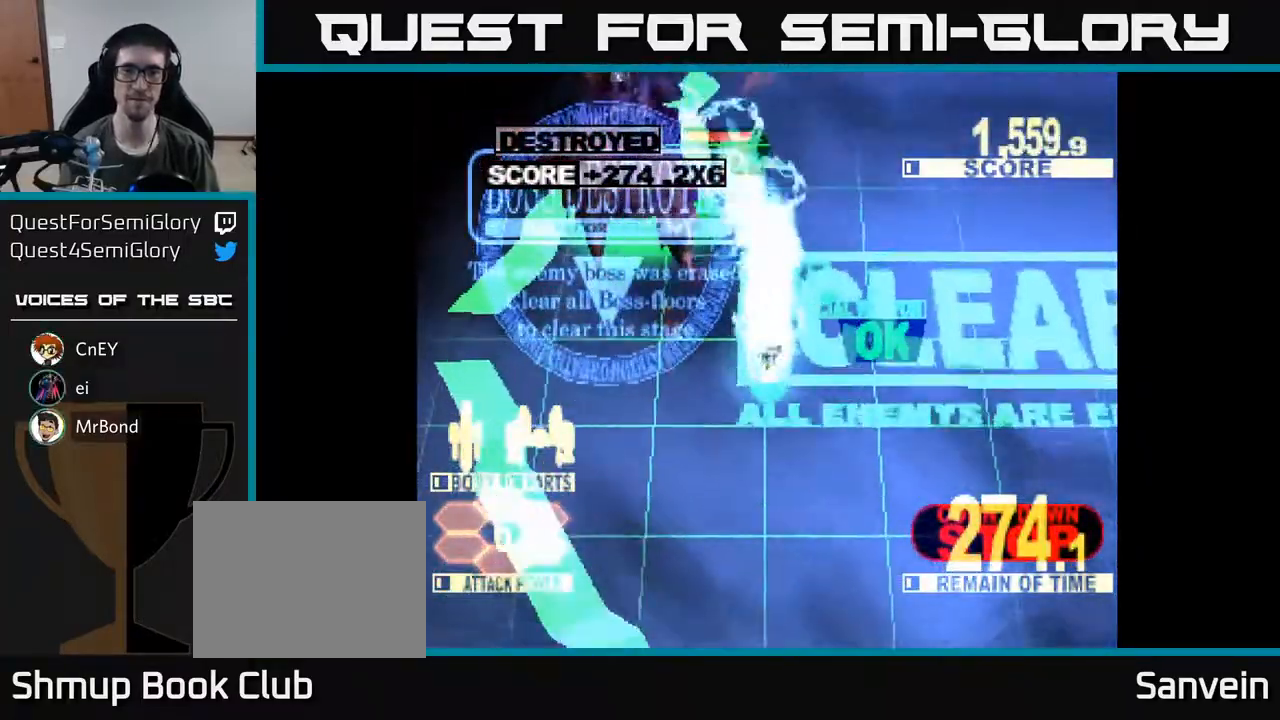
{"buttons": ["DPAD_UP"], "right_stick": "center", "events": [[117, "X", "up"], [433, "DPAD_UP", "down"]]}
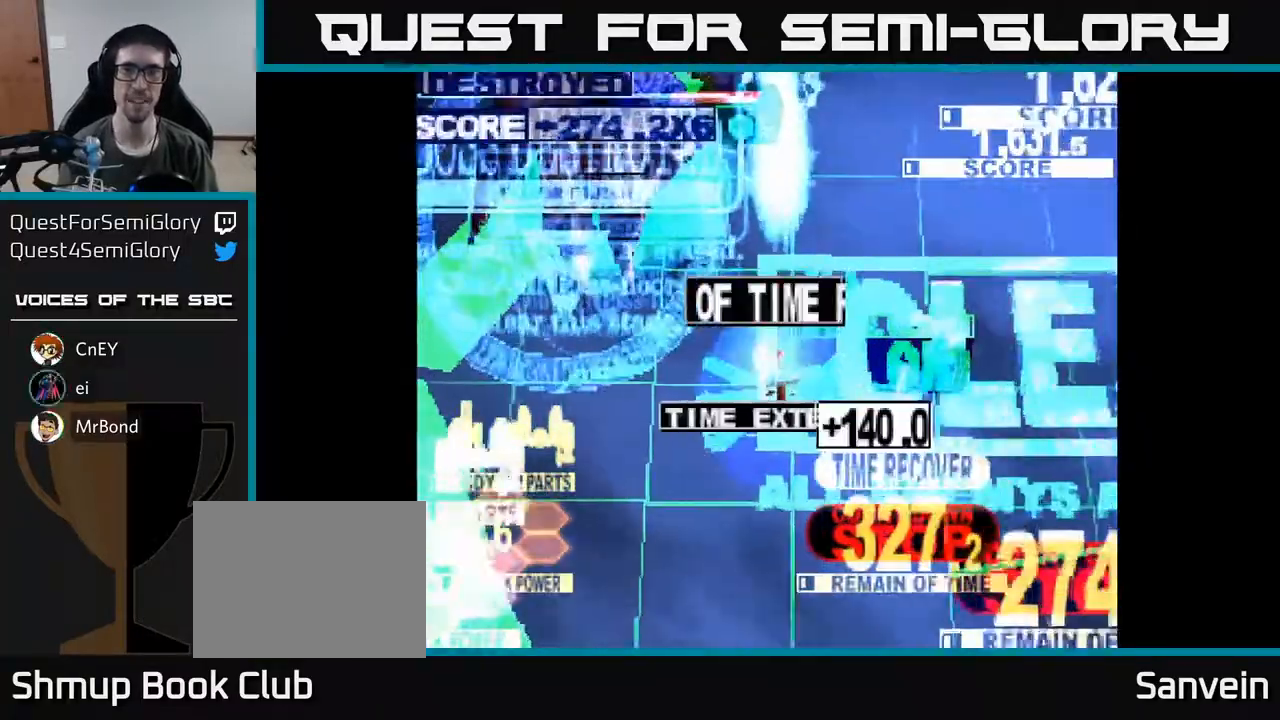
{"buttons": [], "right_stick": "center", "events": [[67, "DPAD_UP", "up"]]}
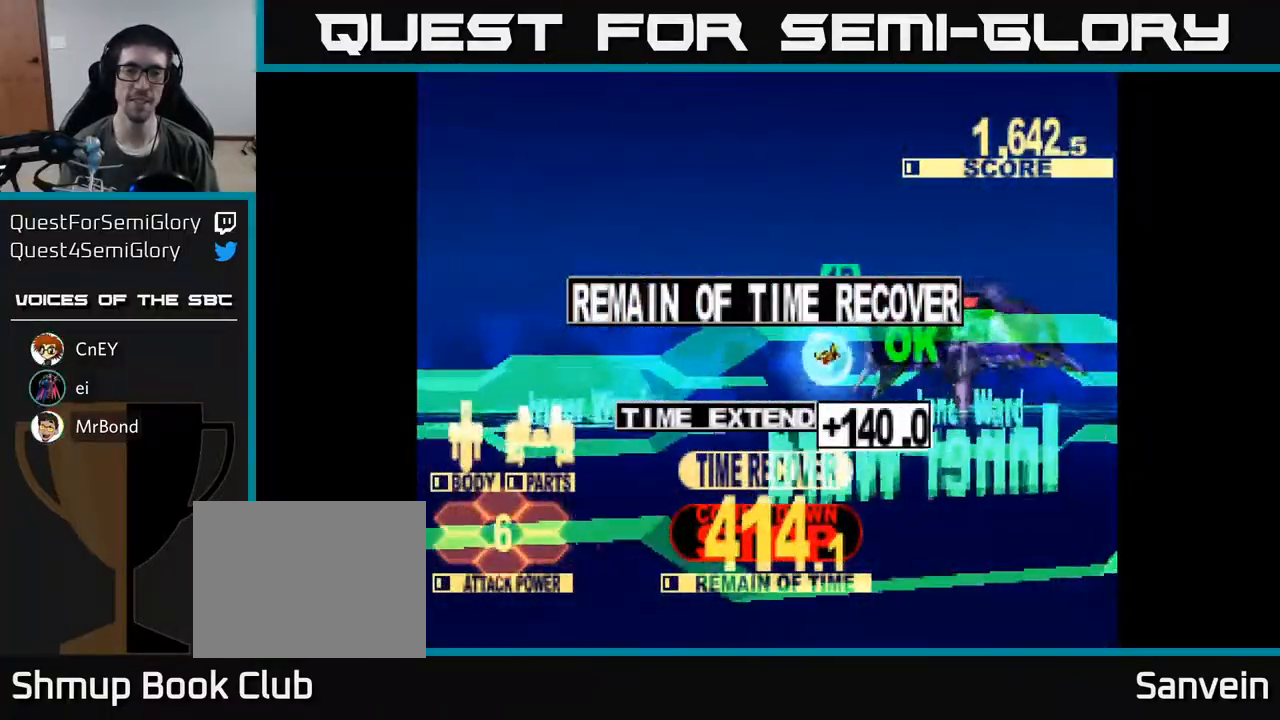
{"buttons": [], "right_stick": "center", "events": []}
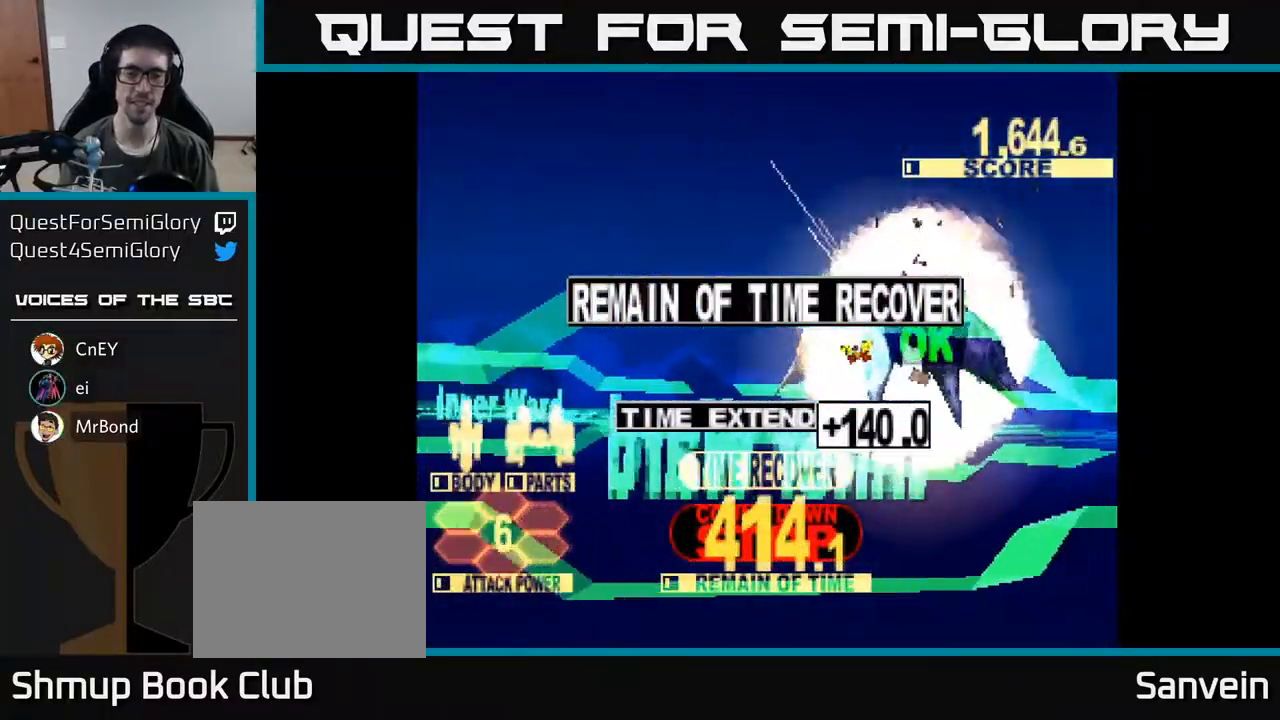
{"buttons": [], "right_stick": "center", "events": [[233, "A", "down"], [400, "A", "up"]]}
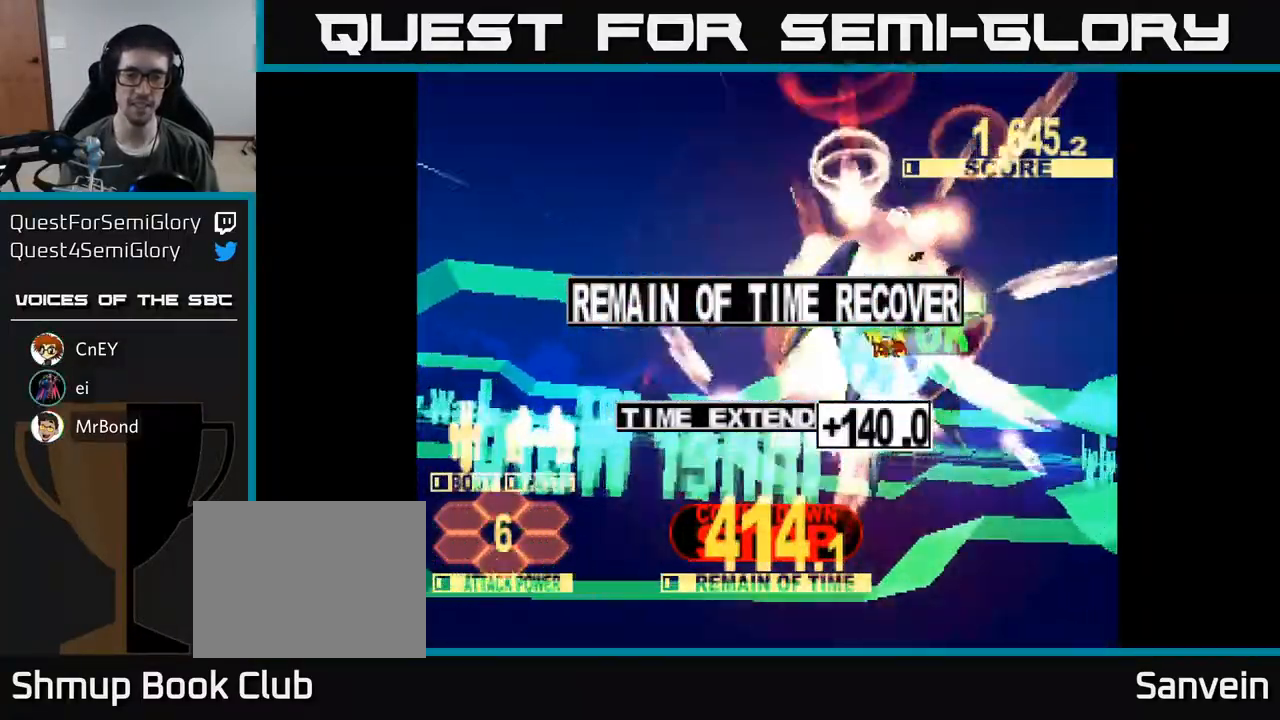
{"buttons": [], "right_stick": "center", "events": [[233, "A", "down"], [383, "A", "up"]]}
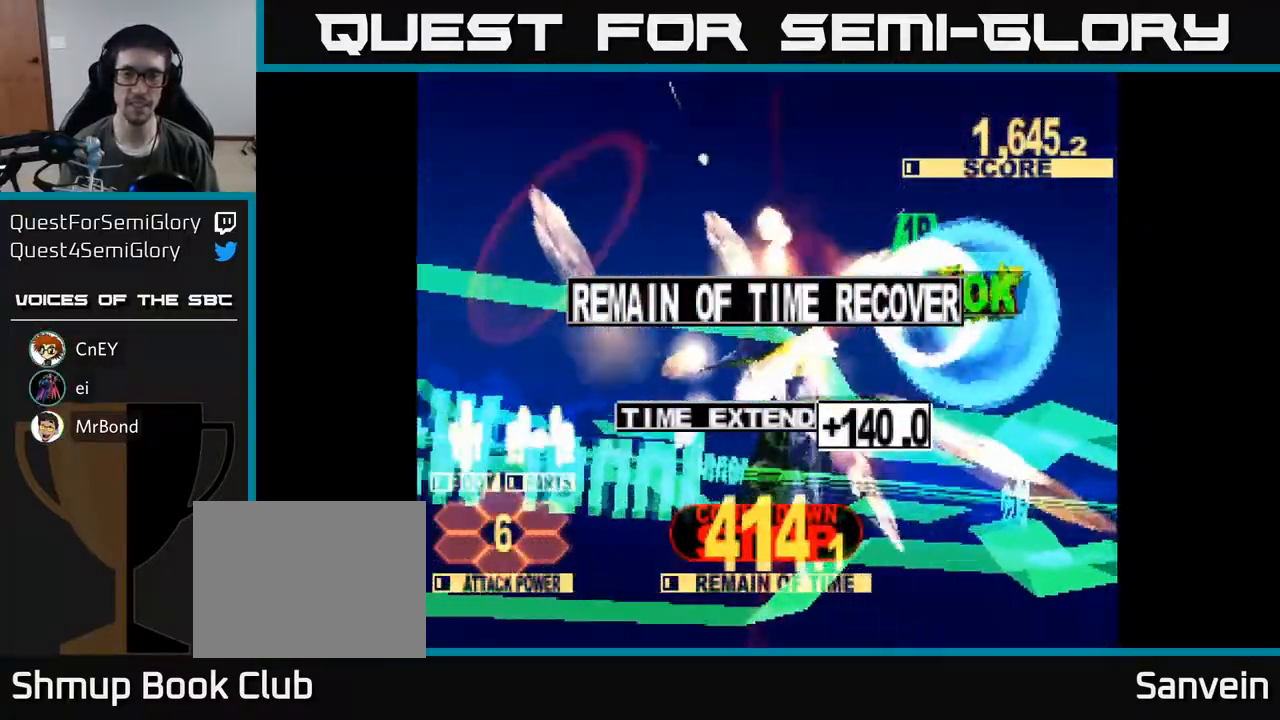
{"buttons": ["A"], "right_stick": "center", "events": [[417, "A", "down"]]}
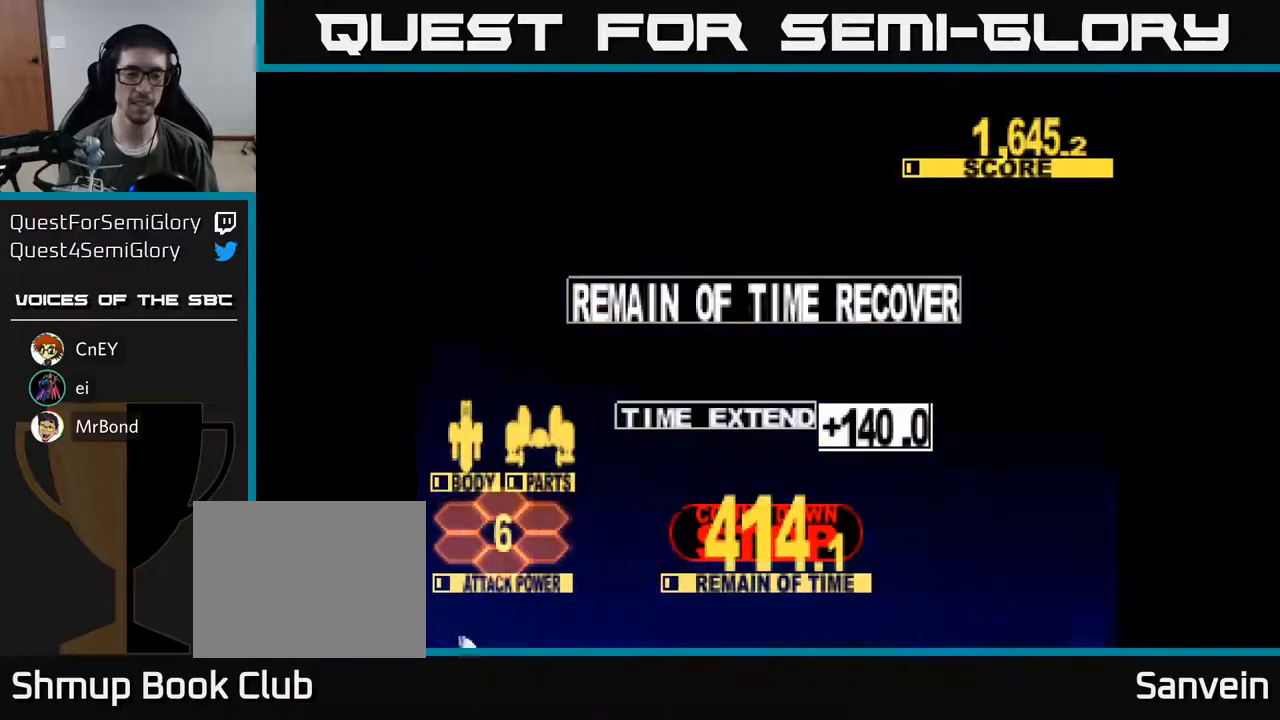
{"buttons": [], "right_stick": "center", "events": [[67, "A", "up"]]}
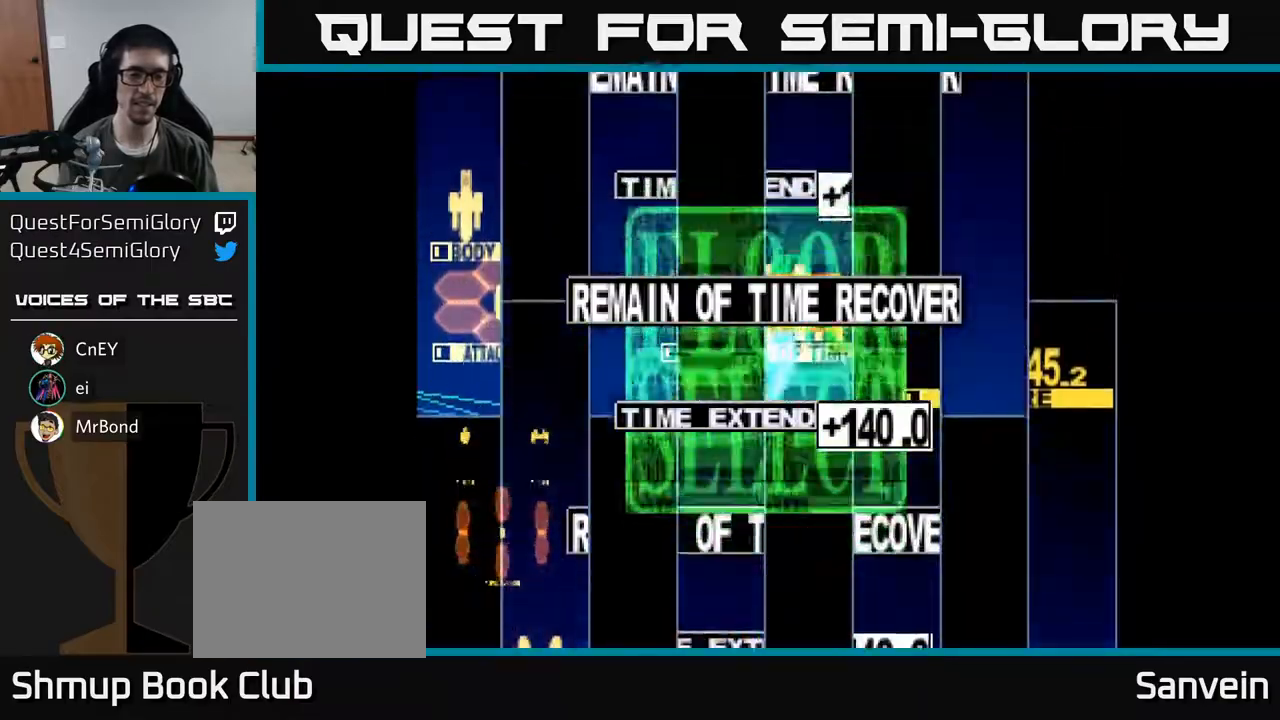
{"buttons": ["A"], "right_stick": "center", "events": [[417, "A", "down"]]}
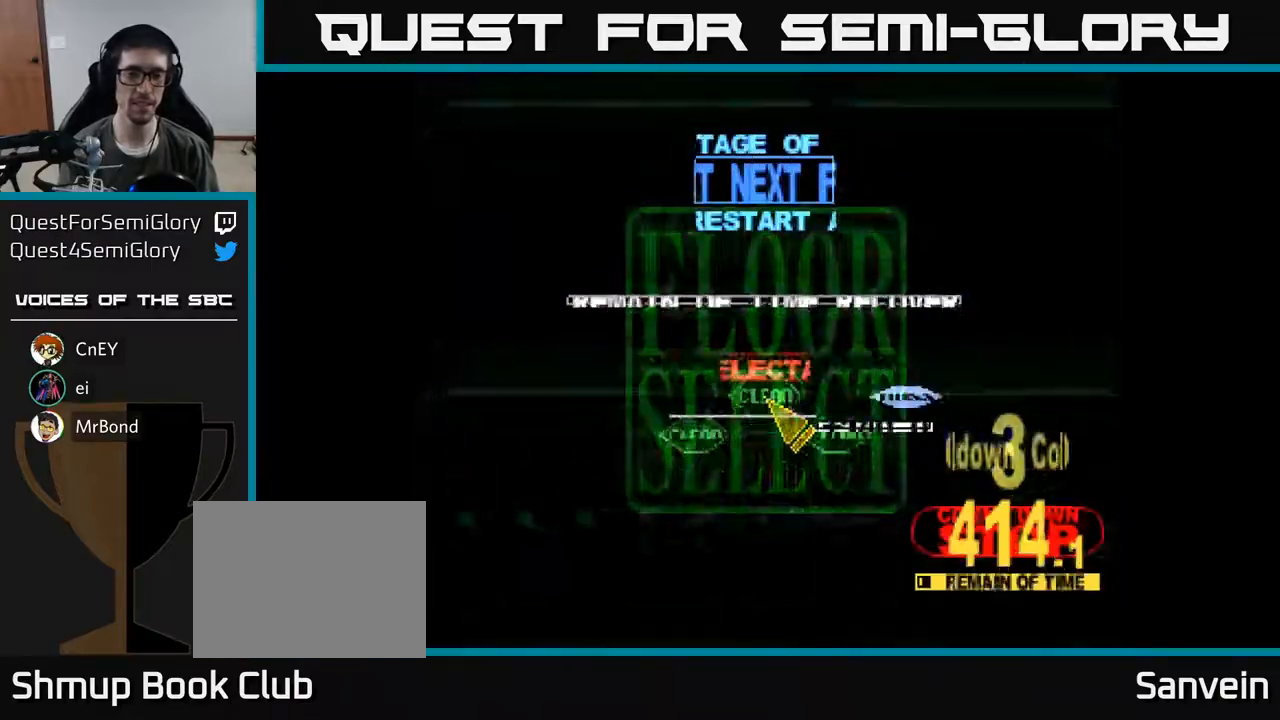
{"buttons": ["DPAD_RIGHT"], "right_stick": "center", "events": [[17, "A", "up"], [467, "DPAD_RIGHT", "down"]]}
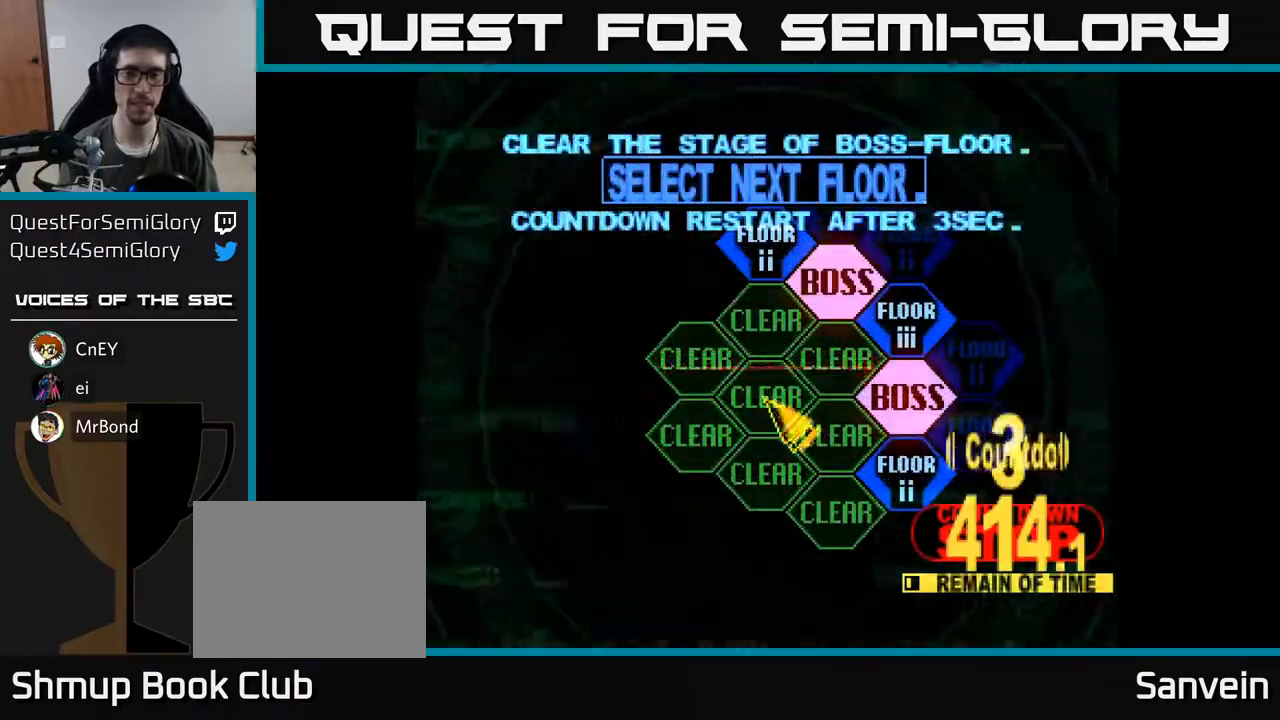
{"buttons": ["A"], "right_stick": "center", "events": [[167, "DPAD_DOWN", "down"], [433, "DPAD_RIGHT", "up"], [483, "DPAD_DOWN", "up"], [500, "A", "down"]]}
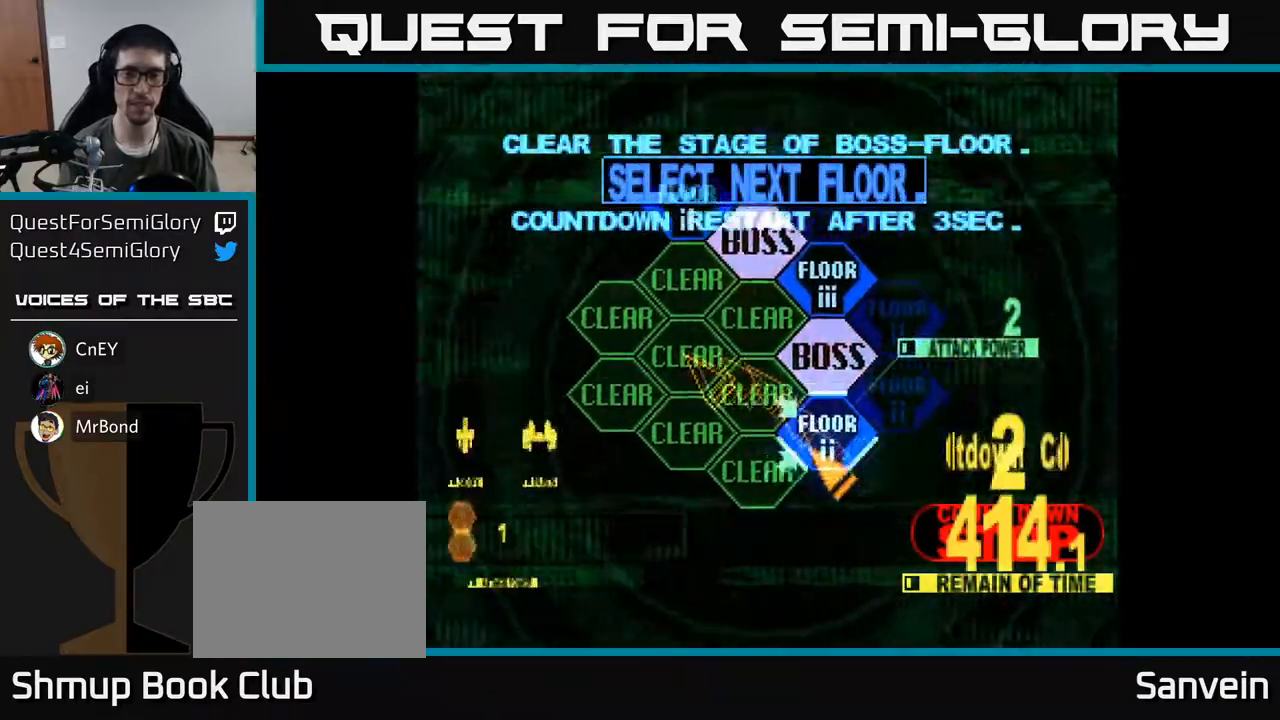
{"buttons": ["X", "DPAD_UP"], "right_stick": "center", "events": [[83, "A", "up"], [233, "DPAD_UP", "down"], [417, "X", "down"]]}
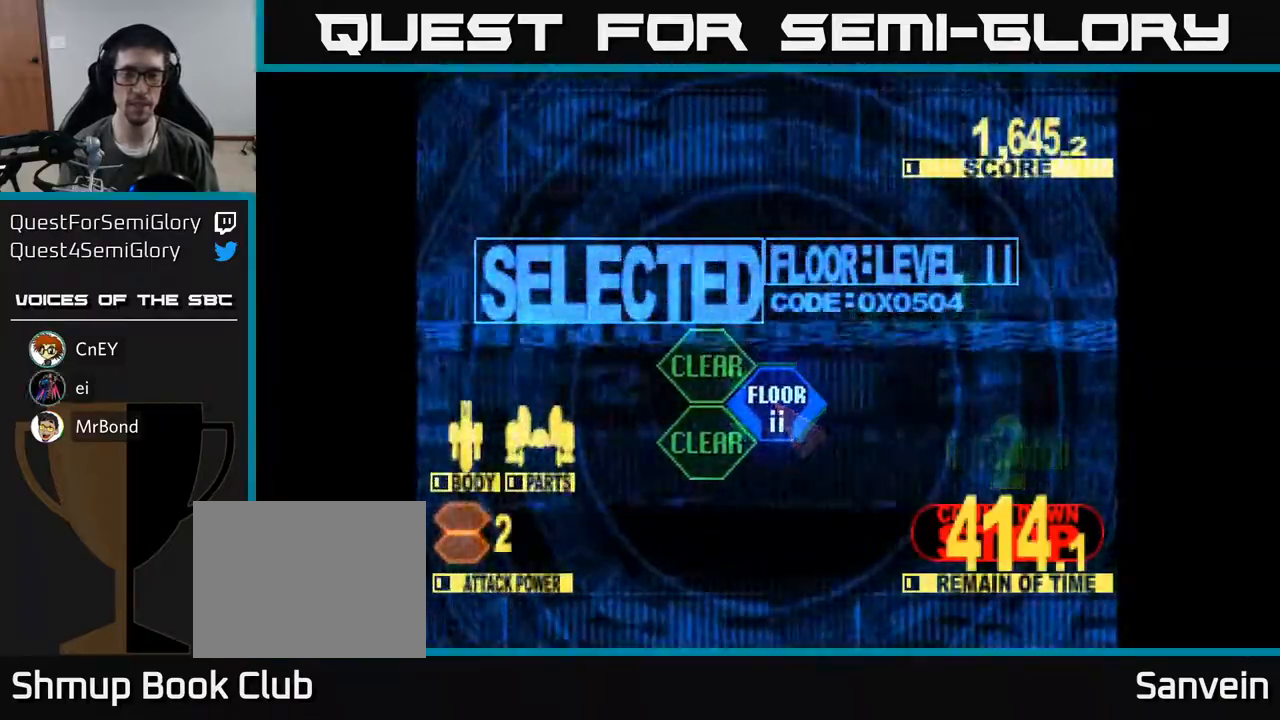
{"buttons": ["X", "DPAD_UP"], "right_stick": "center", "events": [[17, "DPAD_RIGHT", "down"], [183, "DPAD_RIGHT", "up"]]}
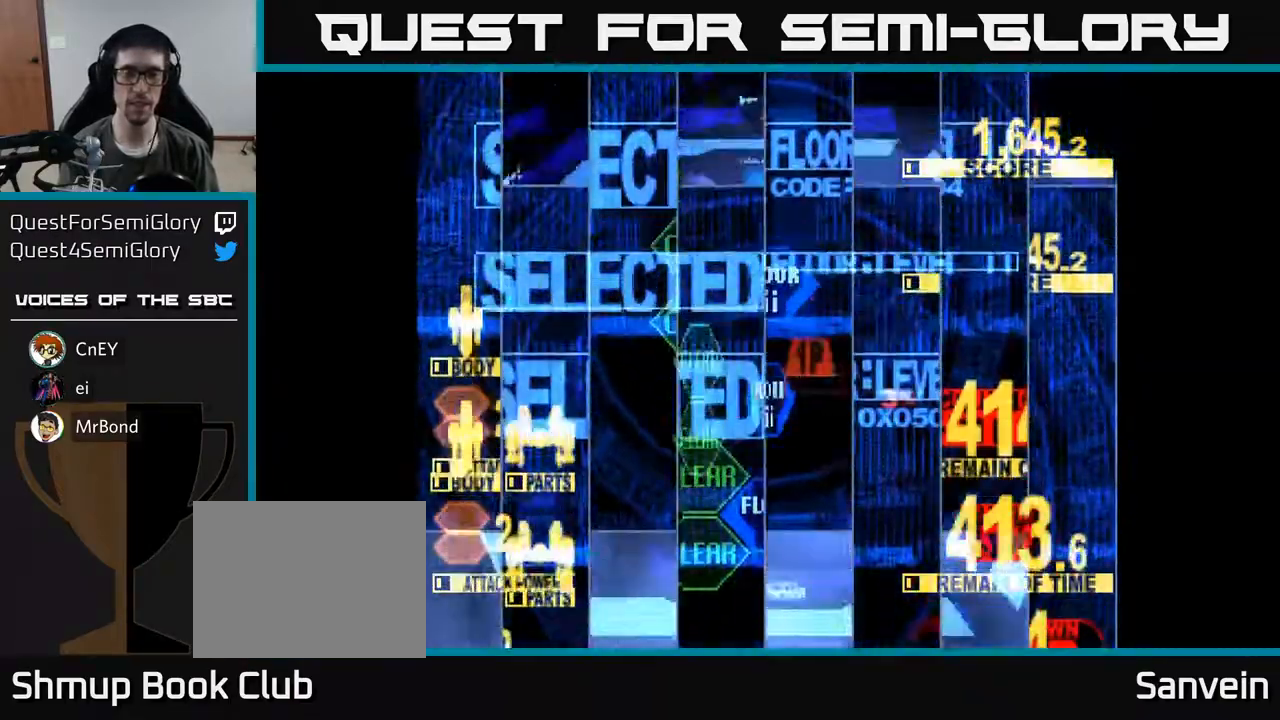
{"buttons": ["X", "DPAD_UP"], "right_stick": "center", "events": []}
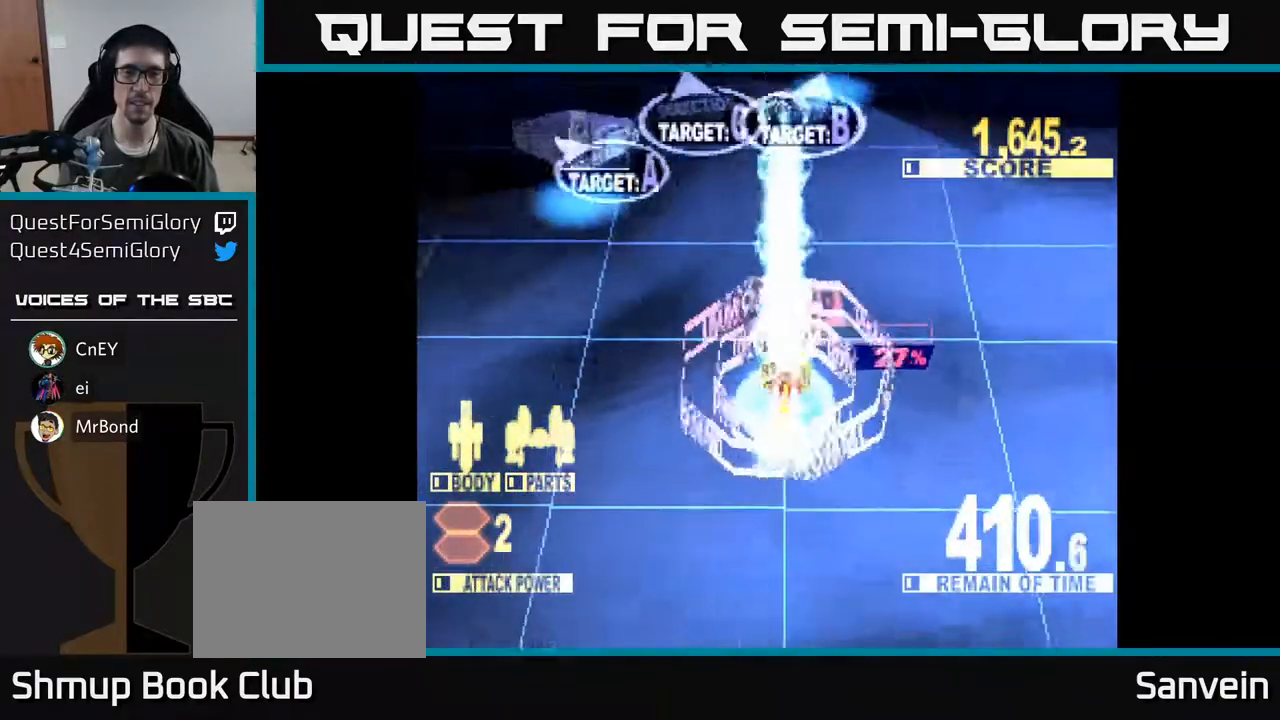
{"buttons": ["X", "DPAD_DOWN", "DPAD_LEFT"], "right_stick": "center", "events": [[150, "DPAD_LEFT", "down"], [267, "DPAD_UP", "up"], [350, "DPAD_DOWN", "down"]]}
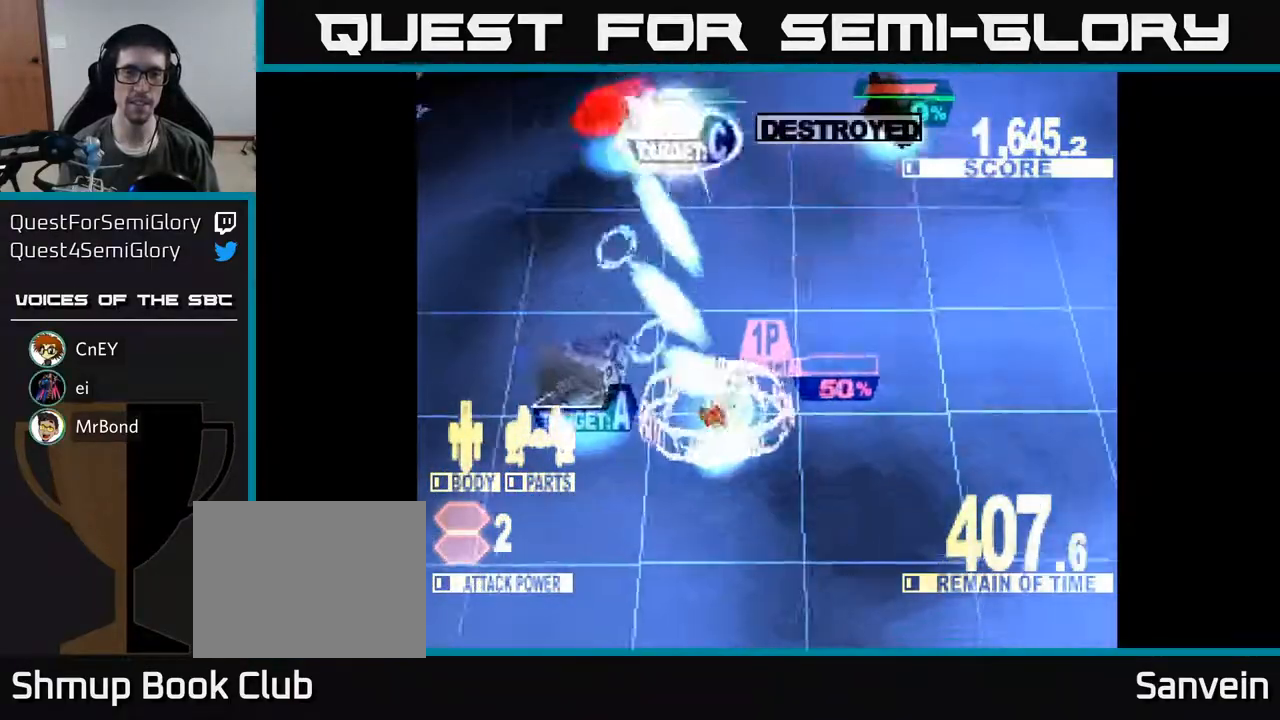
{"buttons": ["DPAD_UP", "DPAD_RIGHT"], "right_stick": "center", "events": [[217, "DPAD_DOWN", "up"], [250, "DPAD_UP", "down"], [267, "DPAD_LEFT", "up"], [483, "DPAD_RIGHT", "down"], [483, "X", "up"]]}